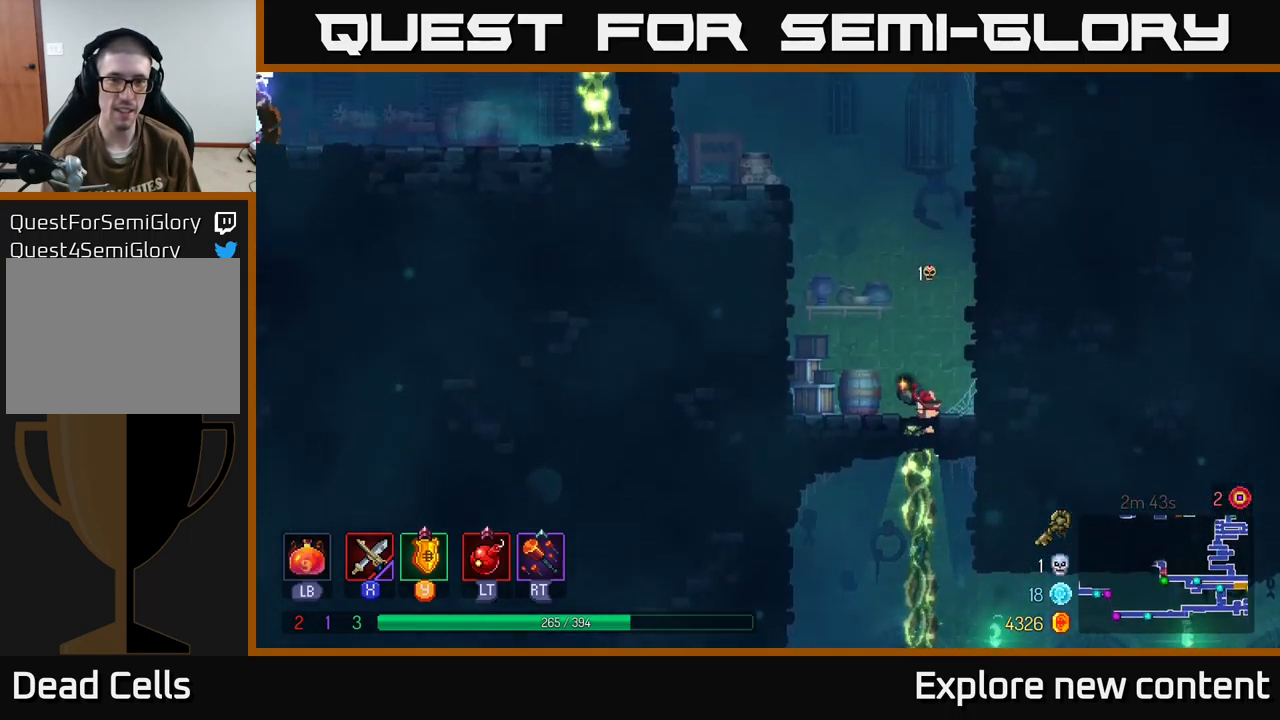
Gameplay with a controller (Xbox layout); each line is a JSON object with the inputs held at the frame after it. "events" lists button and stick changes between this image and that frame as [ms after this image, input, new state], when the widget could be followed in between. Not read: L3.
{"buttons": ["A"], "left_stick": "up-left", "right_stick": "center", "events": [[17, "A", "up"], [150, "left_stick", "left"], [167, "A", "down"], [284, "left_stick", "up-left"], [334, "A", "up"], [384, "A", "down"]]}
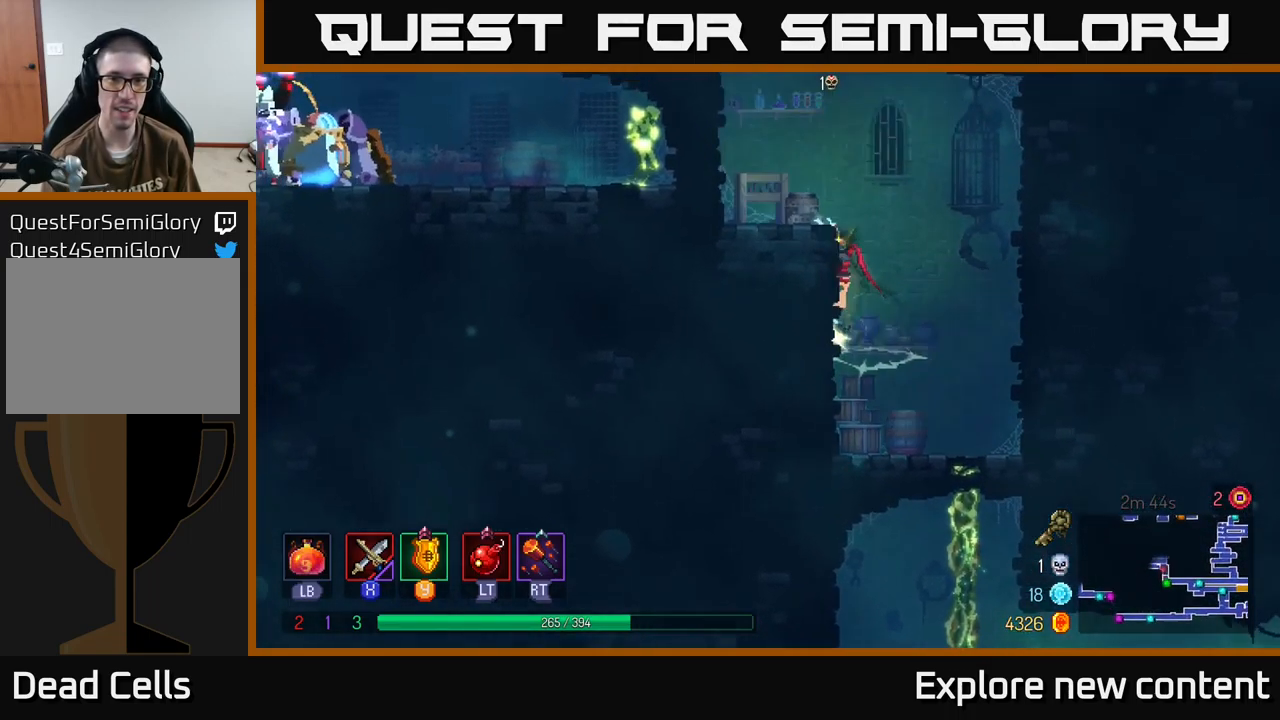
{"buttons": [], "left_stick": "up-left", "right_stick": "center", "events": [[84, "A", "up"], [250, "left_stick", "left"], [334, "A", "down"], [467, "left_stick", "up-left"], [500, "A", "up"]]}
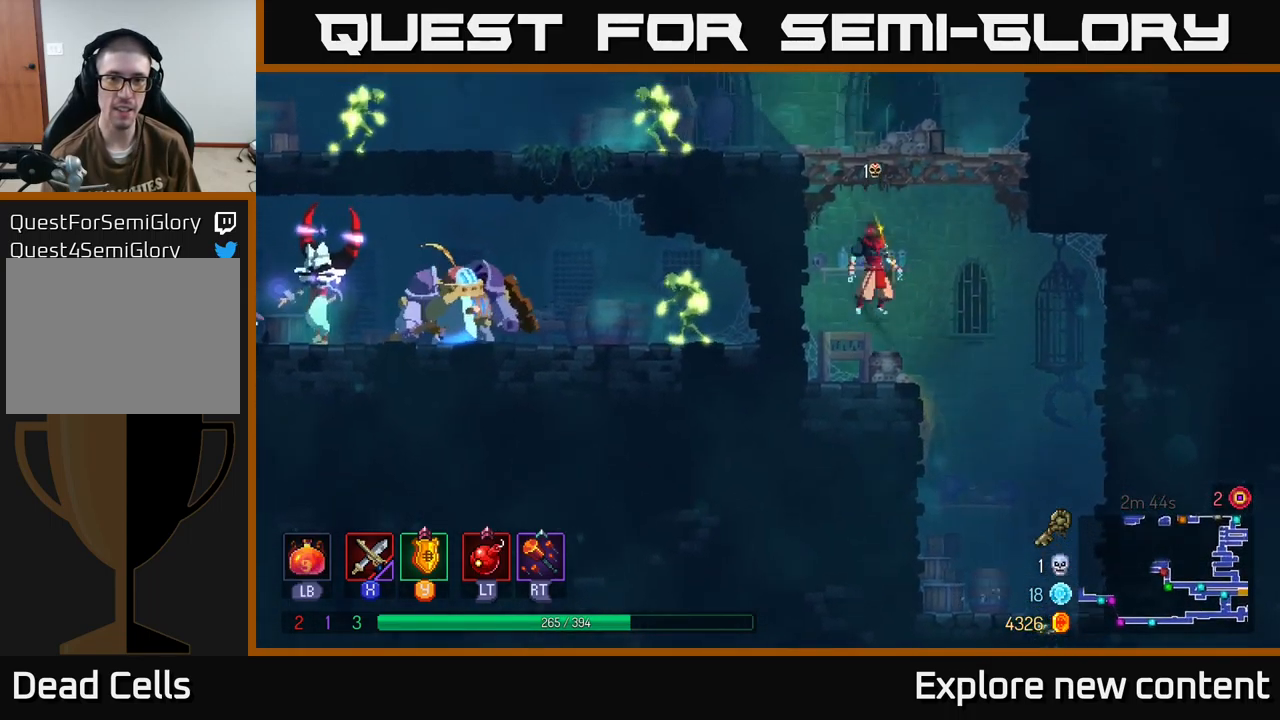
{"buttons": ["R2"], "left_stick": "left", "right_stick": "center", "events": [[84, "A", "down"], [150, "left_stick", "left"], [267, "A", "up"], [500, "R2", "down"]]}
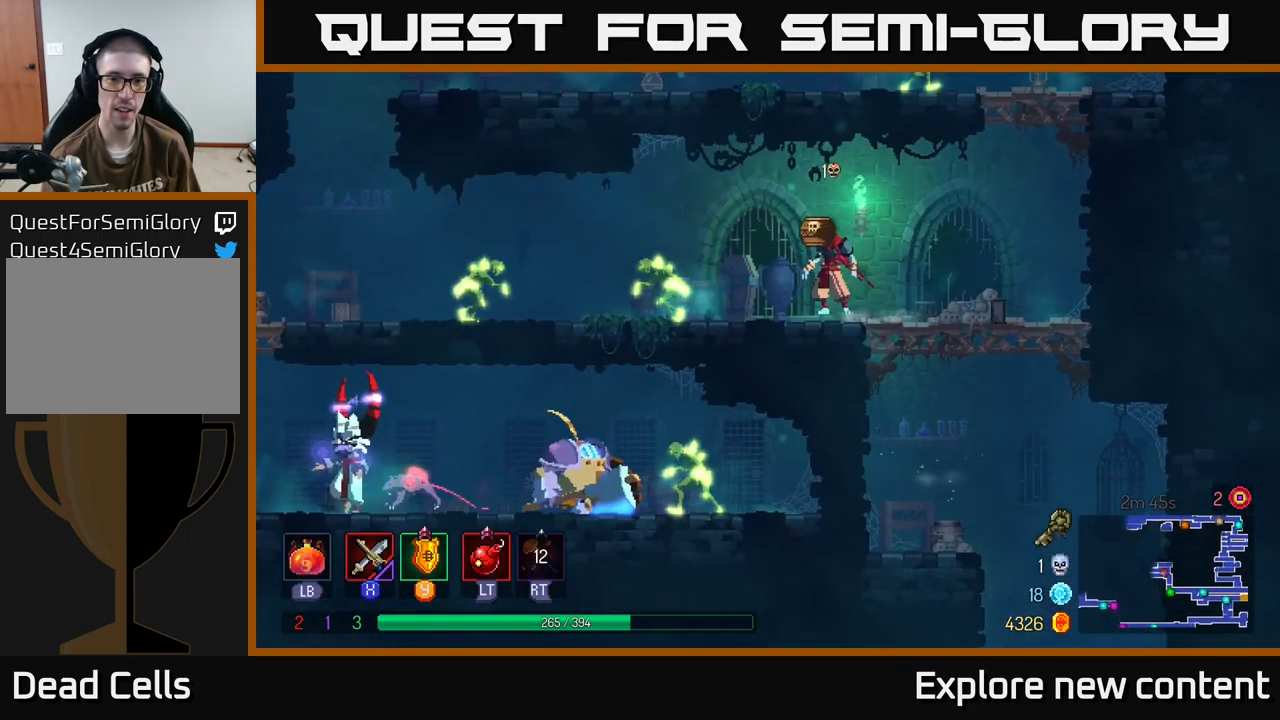
{"buttons": [], "left_stick": "center", "right_stick": "center", "events": [[67, "R2", "up"], [167, "left_stick", "center"], [234, "left_stick", "left"], [250, "L2", "down"], [351, "L2", "up"], [417, "left_stick", "center"]]}
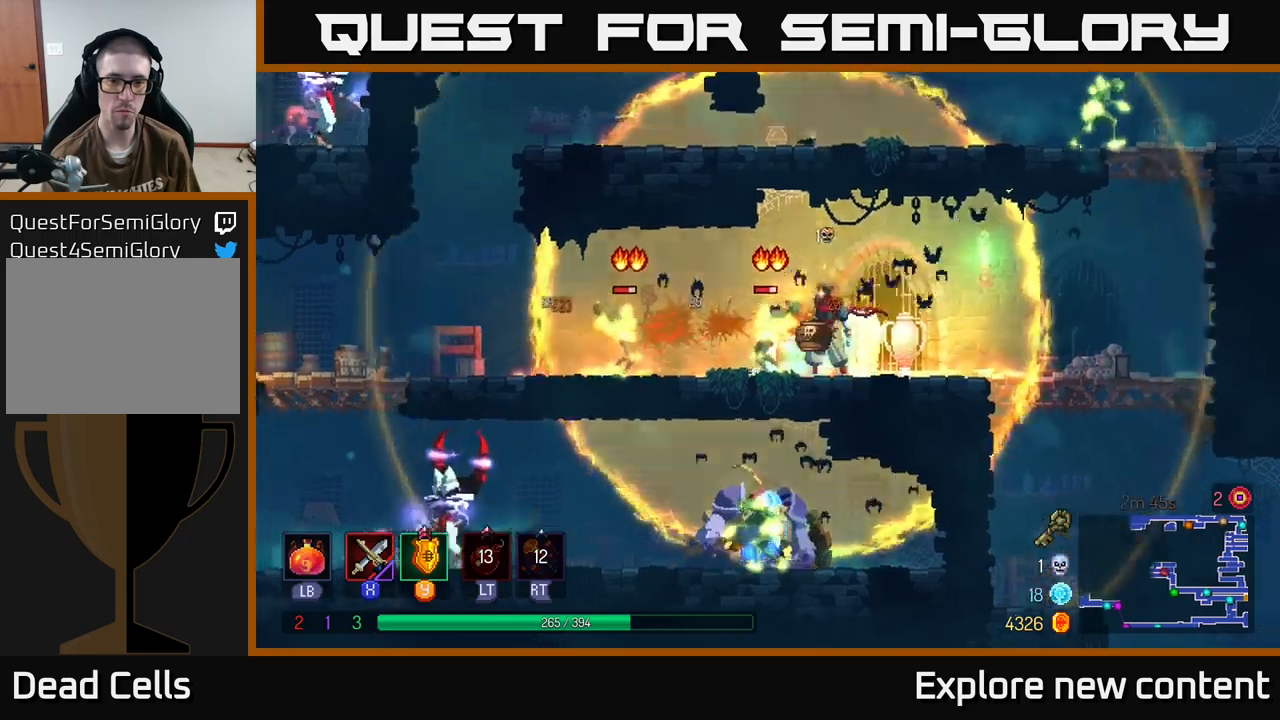
{"buttons": [], "left_stick": "center", "right_stick": "center", "events": [[33, "left_stick", "down"], [167, "A", "down"], [183, "left_stick", "center"], [233, "A", "up"]]}
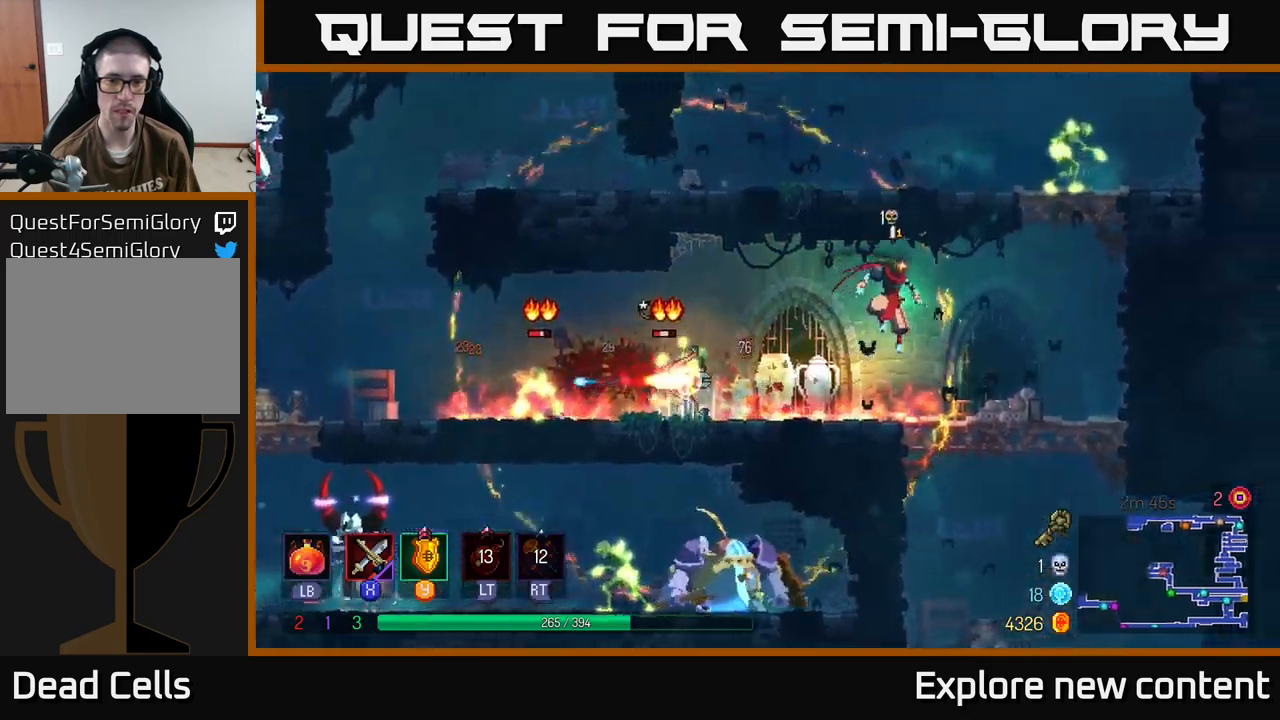
{"buttons": [], "left_stick": "center", "right_stick": "center", "events": [[200, "B", "down"], [317, "B", "up"]]}
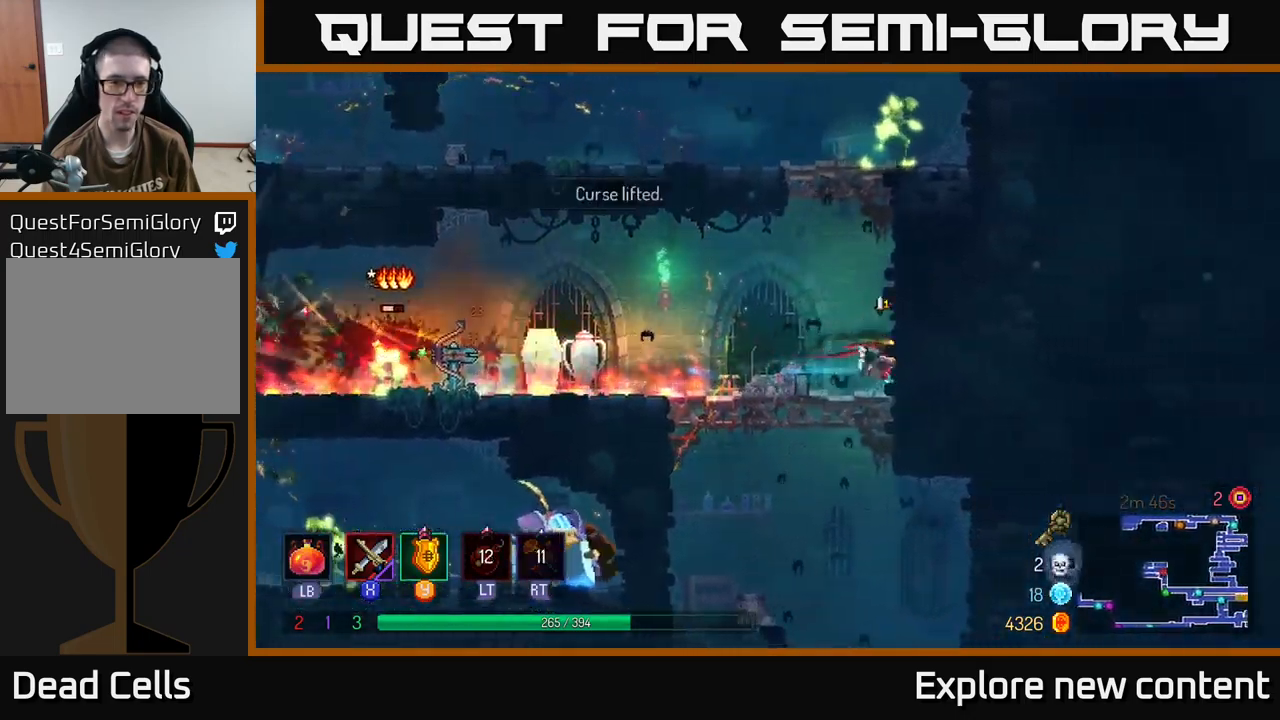
{"buttons": [], "left_stick": "left", "right_stick": "center", "events": [[17, "left_stick", "left"]]}
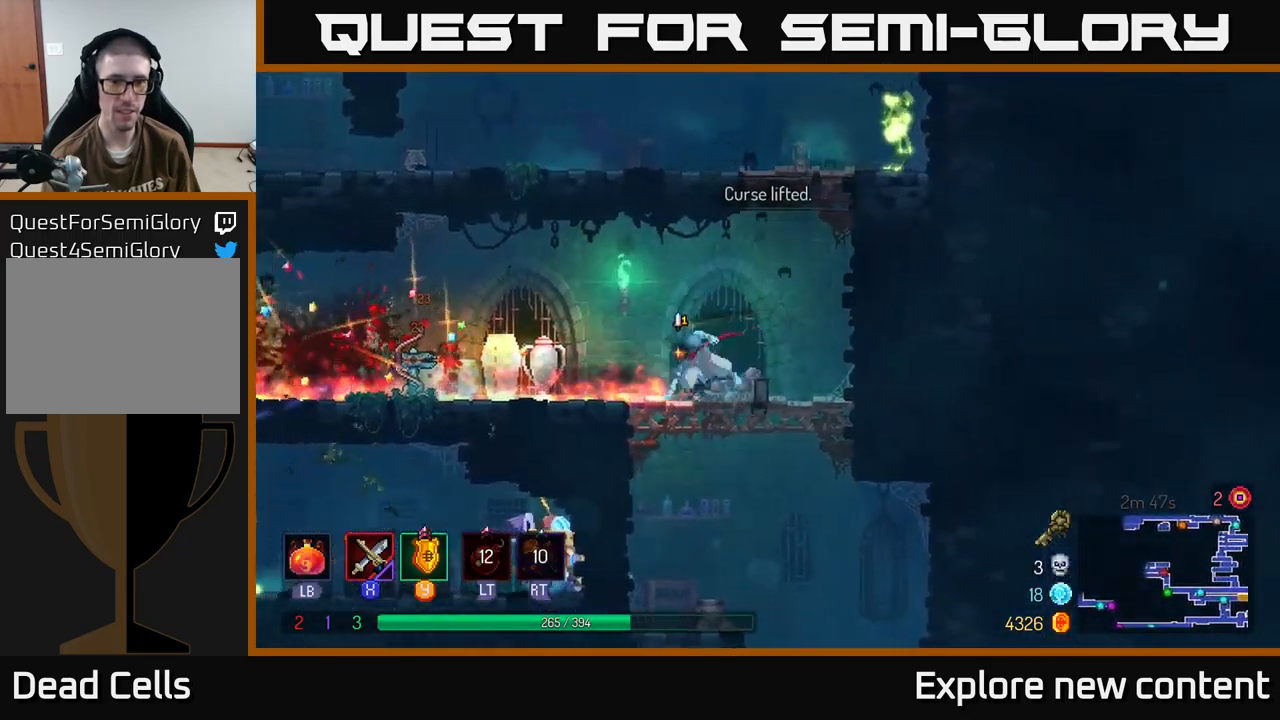
{"buttons": [], "left_stick": "left", "right_stick": "center", "events": [[17, "B", "down"], [133, "B", "up"], [333, "A", "down"], [400, "A", "up"]]}
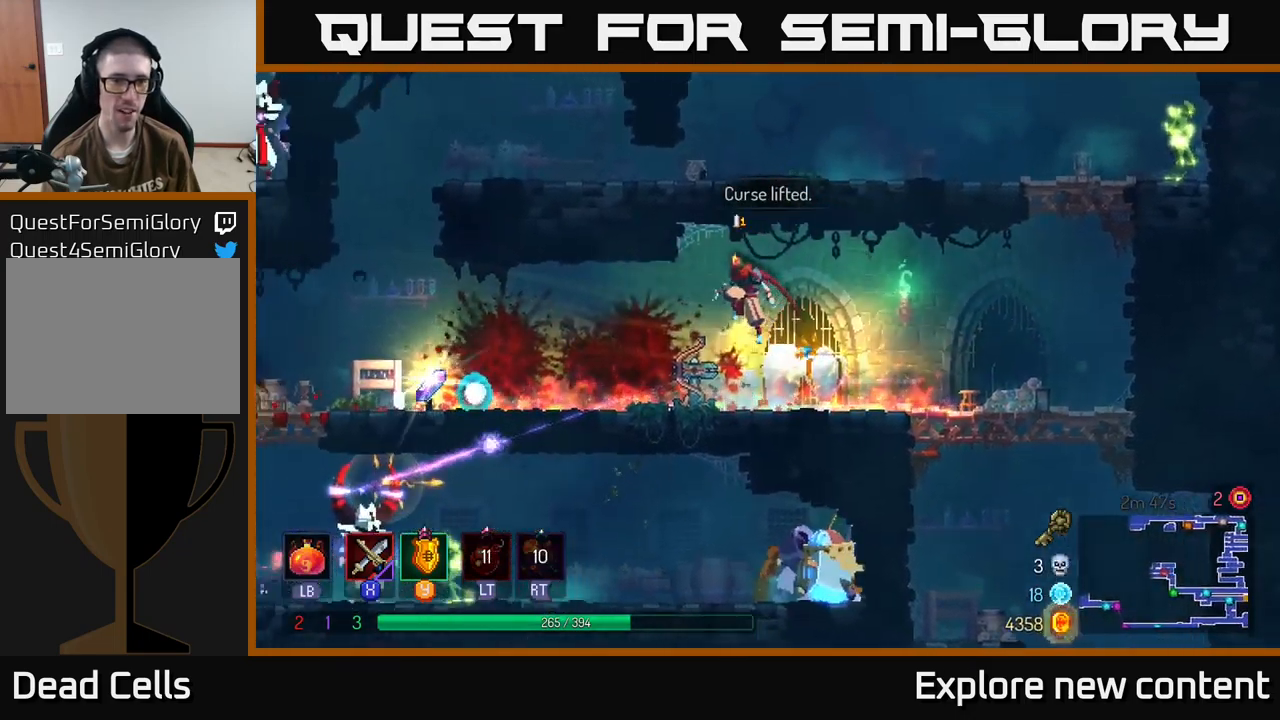
{"buttons": [], "left_stick": "left", "right_stick": "center", "events": [[300, "B", "down"], [433, "B", "up"]]}
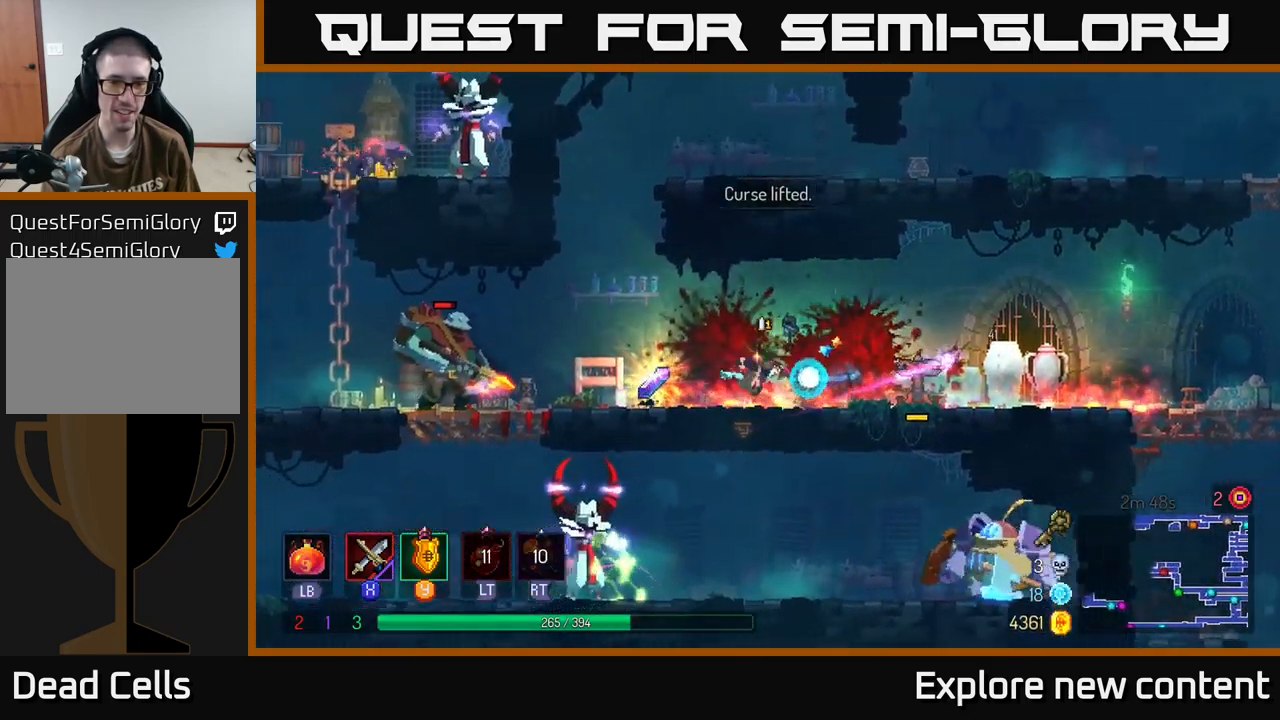
{"buttons": ["X"], "left_stick": "center", "right_stick": "center", "events": [[267, "X", "down"], [383, "X", "up"], [433, "left_stick", "center"], [483, "X", "down"]]}
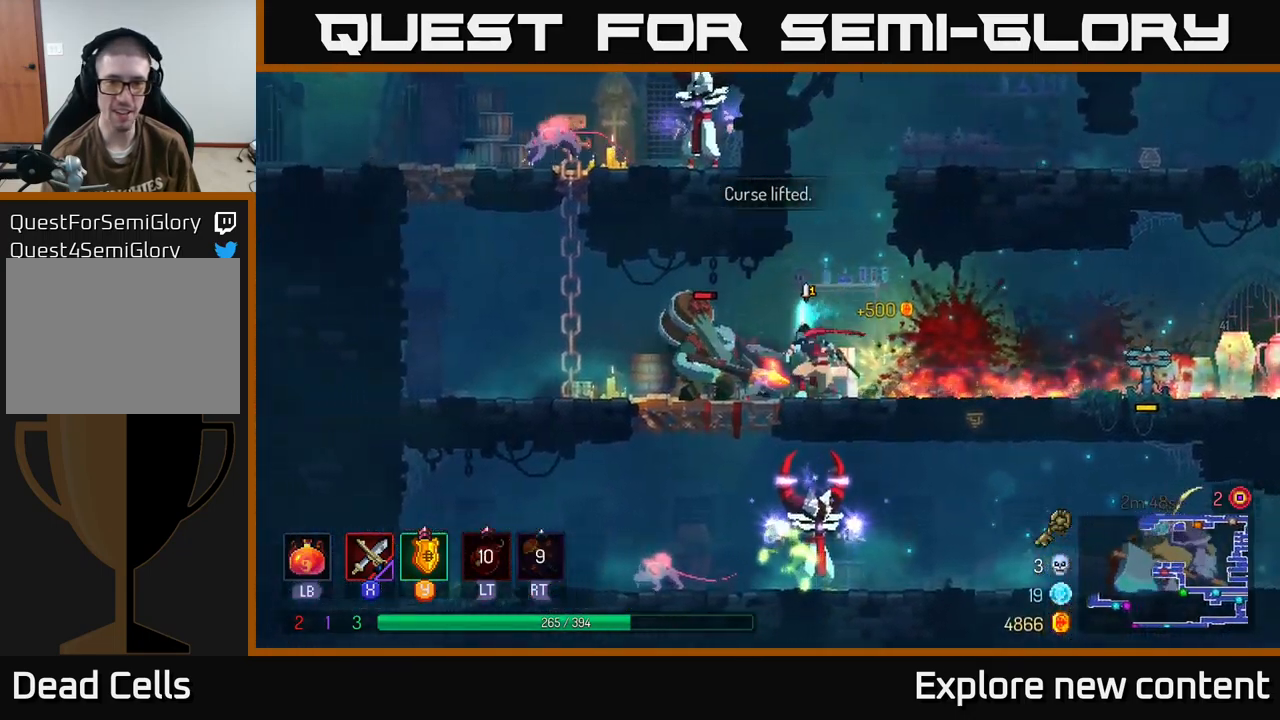
{"buttons": [], "left_stick": "left", "right_stick": "center", "events": [[33, "X", "up"], [83, "left_stick", "left"], [250, "B", "down"], [417, "B", "up"]]}
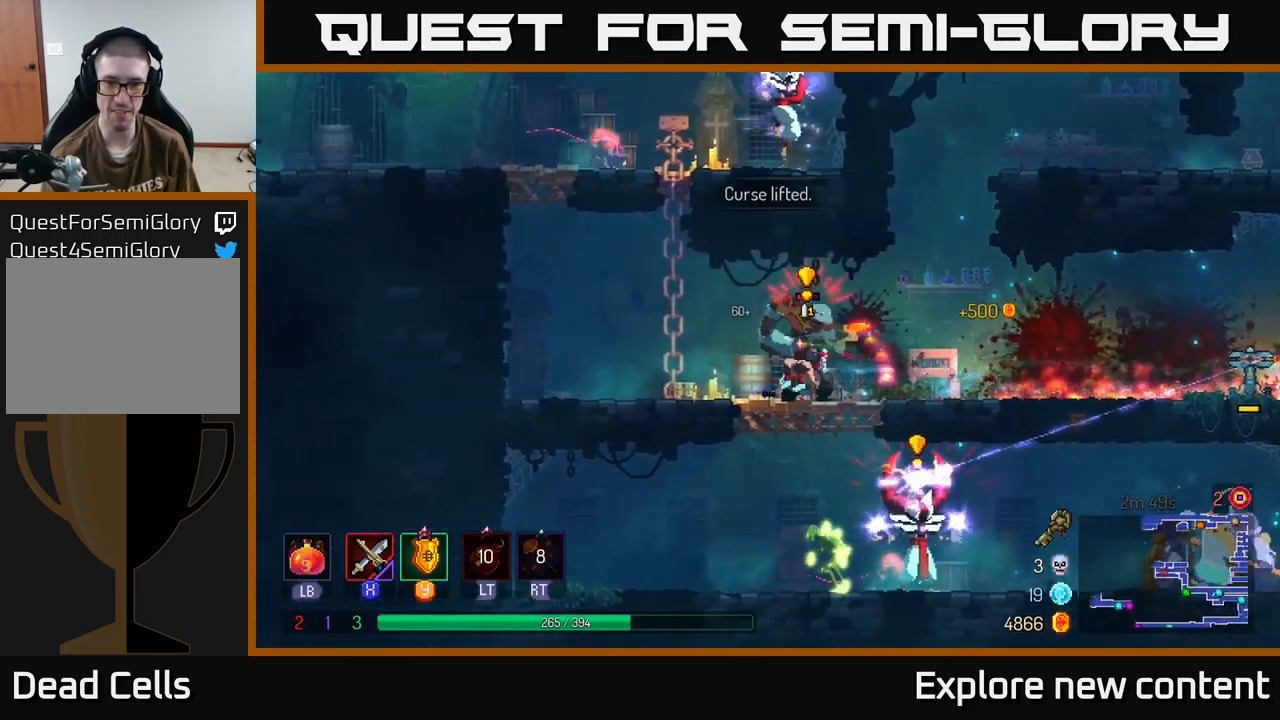
{"buttons": ["X"], "left_stick": "center", "right_stick": "center", "events": [[117, "left_stick", "center"], [150, "X", "down"], [250, "X", "up"], [317, "X", "down"], [383, "X", "up"], [450, "X", "down"]]}